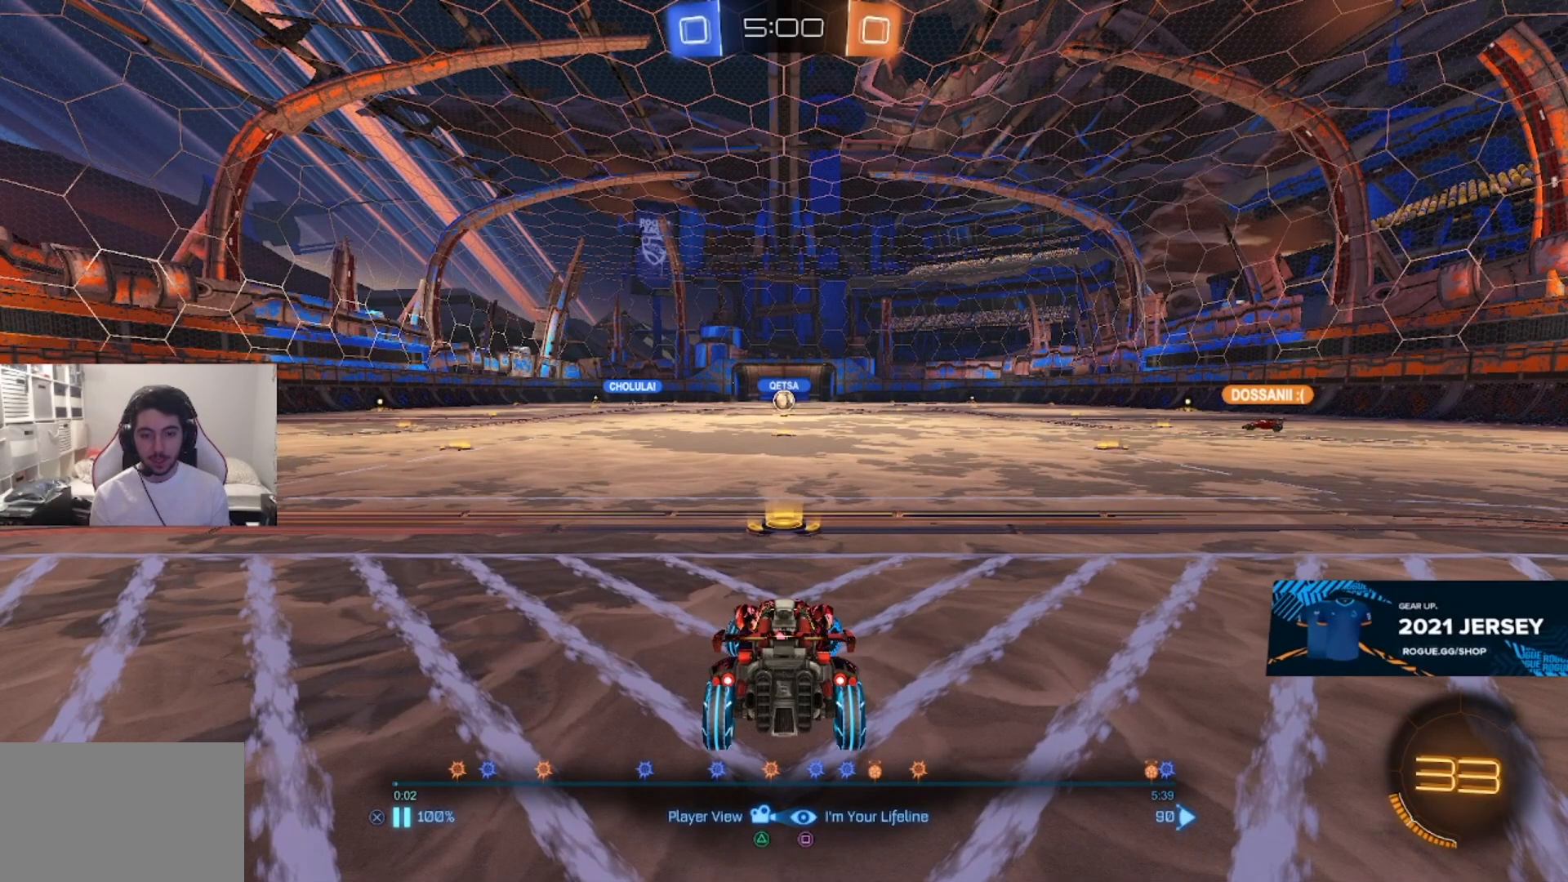
Gameplay with a controller (PlayStation layout); each line is a JSON object with the inputs held at the frame after it. "events" lists button and stick changes between this image and that frame as [ms after this image, input, new state], when the widget could be followed in between.
{"buttons": ["CIRCLE"], "left_stick": "center", "right_stick": "center", "events": [[450, "CIRCLE", "down"]]}
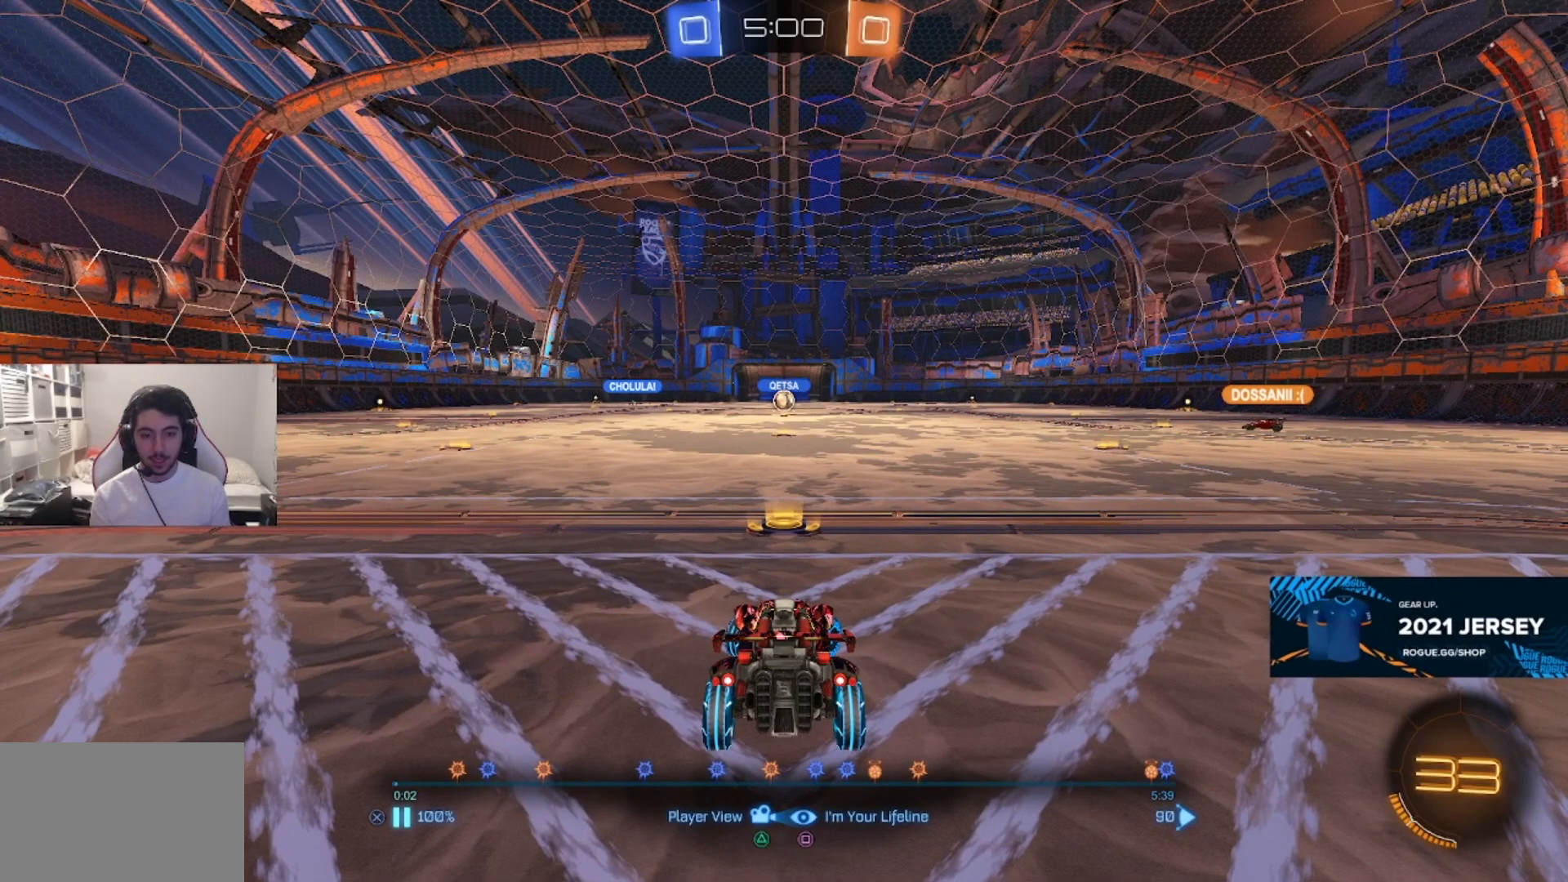
{"buttons": ["CIRCLE"], "left_stick": "center", "right_stick": "center", "events": [[33, "CIRCLE", "up"], [450, "CIRCLE", "down"]]}
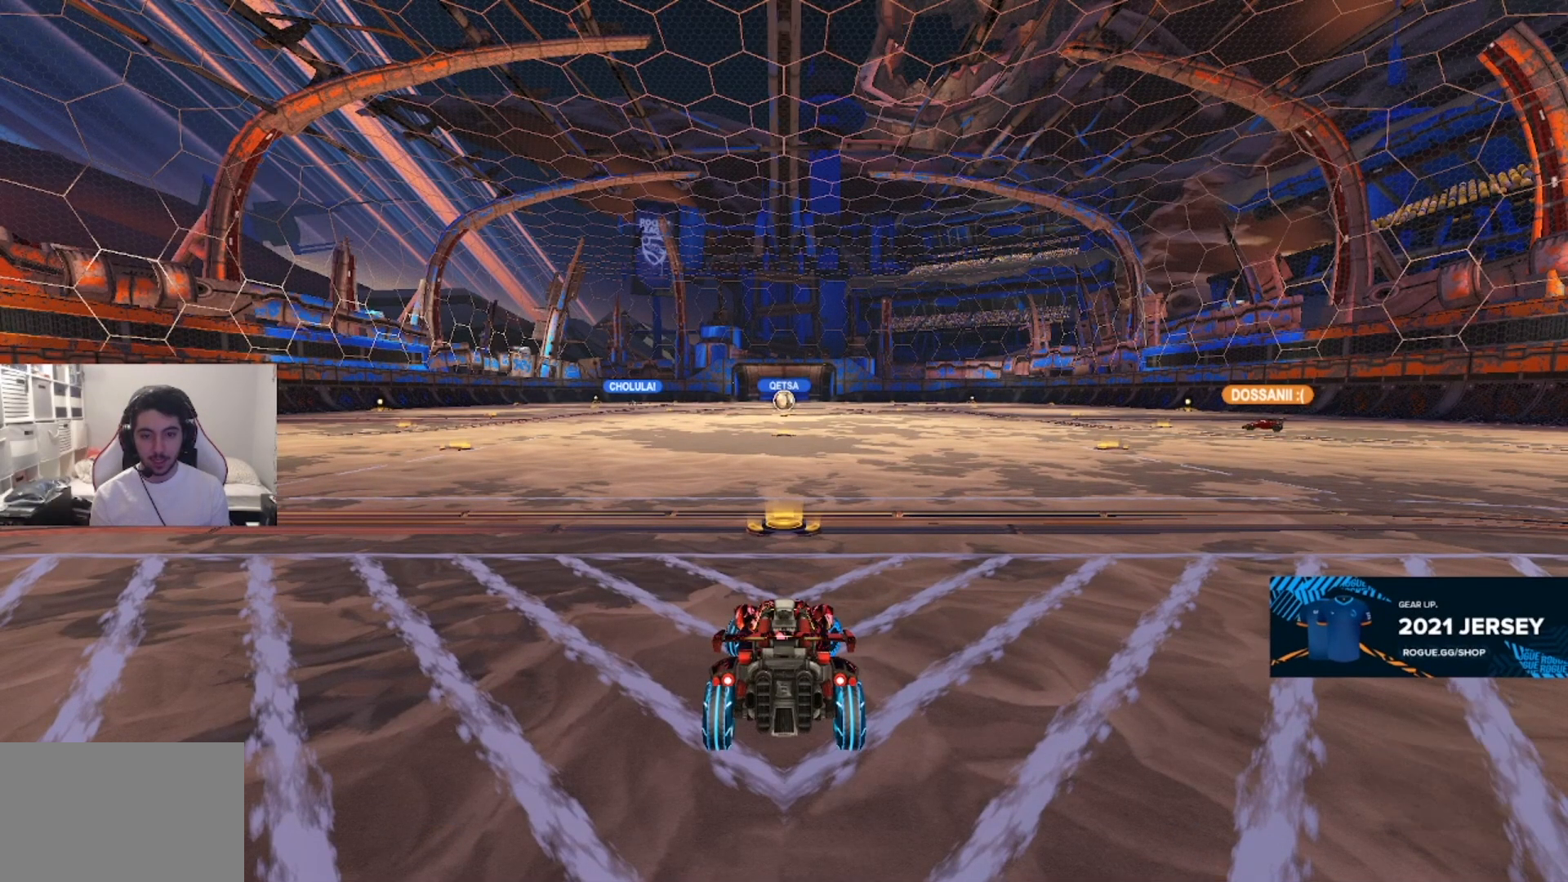
{"buttons": [], "left_stick": "center", "right_stick": "center", "events": [[17, "CIRCLE", "up"], [117, "CIRCLE", "down"], [200, "CIRCLE", "up"], [283, "CIRCLE", "down"], [383, "CIRCLE", "up"]]}
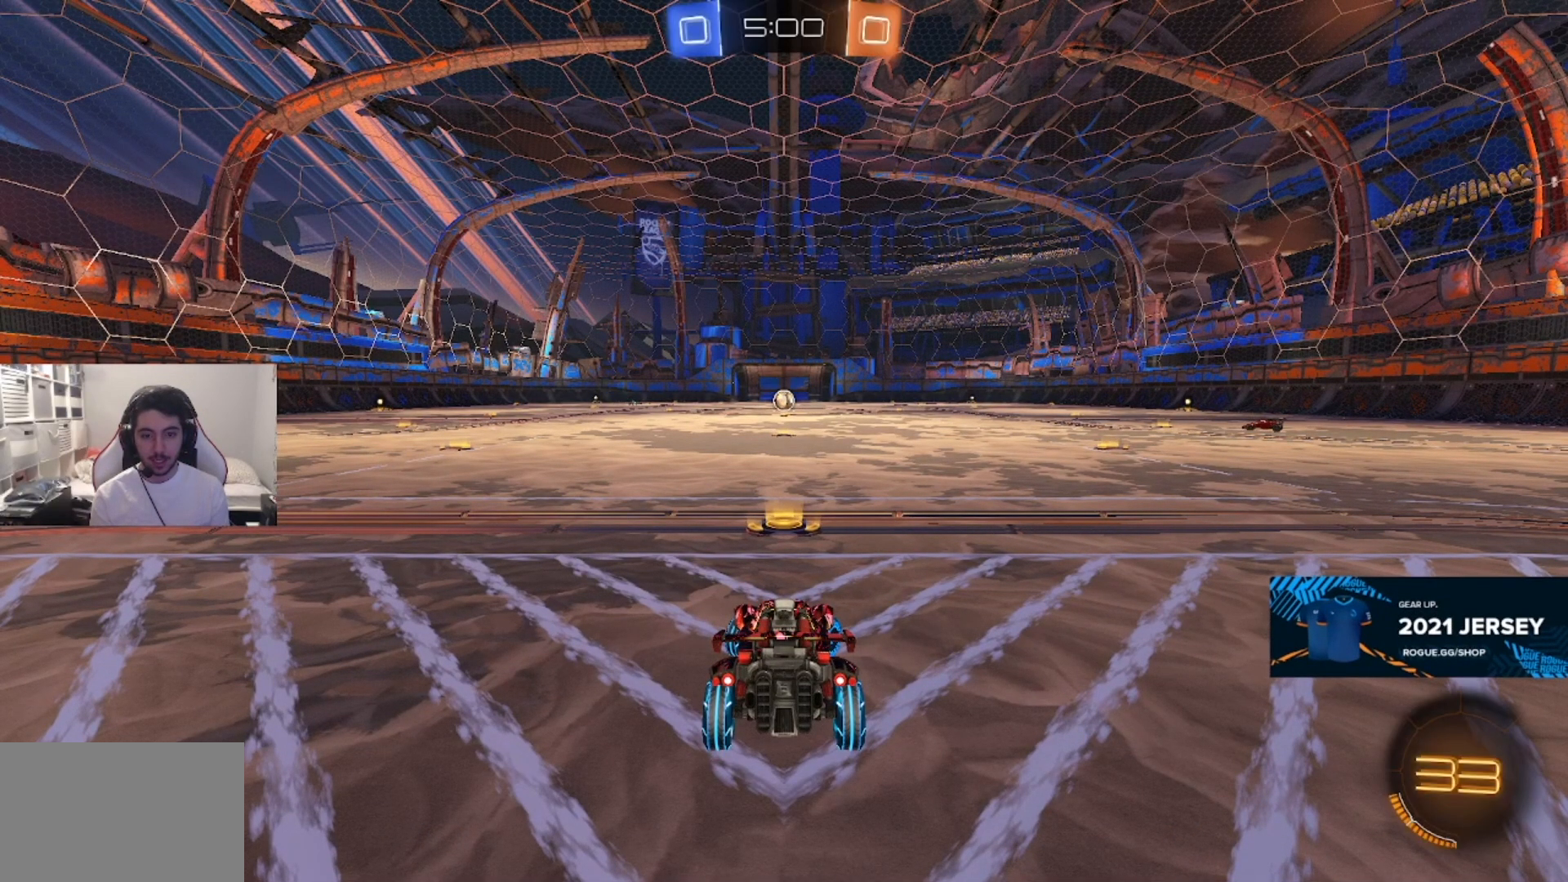
{"buttons": [], "left_stick": "center", "right_stick": "center", "events": [[367, "CIRCLE", "down"], [450, "CIRCLE", "up"]]}